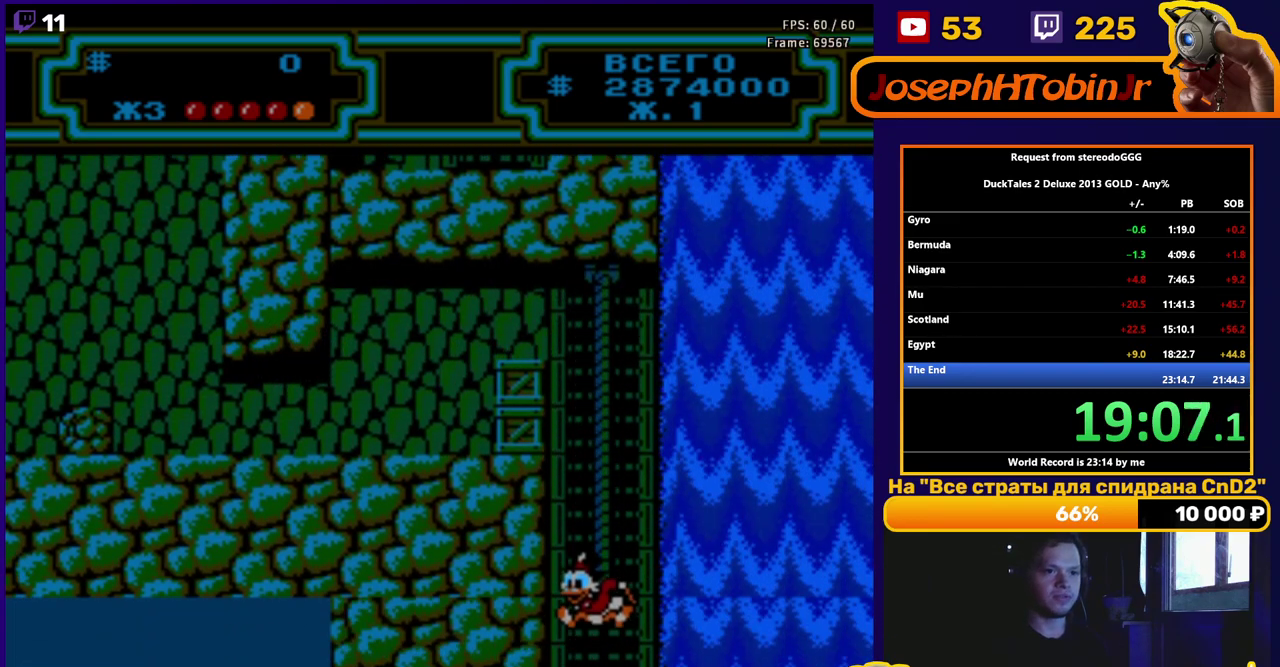
Gameplay with a controller (Nintendo layout); each line is a JSON object with the inputs held at the frame after it. "events" lists button and stick changes between this image and that frame as [ms after this image, input, new state], when the widget could be followed in between. Not read: L3 R3.
{"buttons": ["B", "DPAD_LEFT"], "events": [[17, "DPAD_LEFT", "down"], [483, "B", "down"]]}
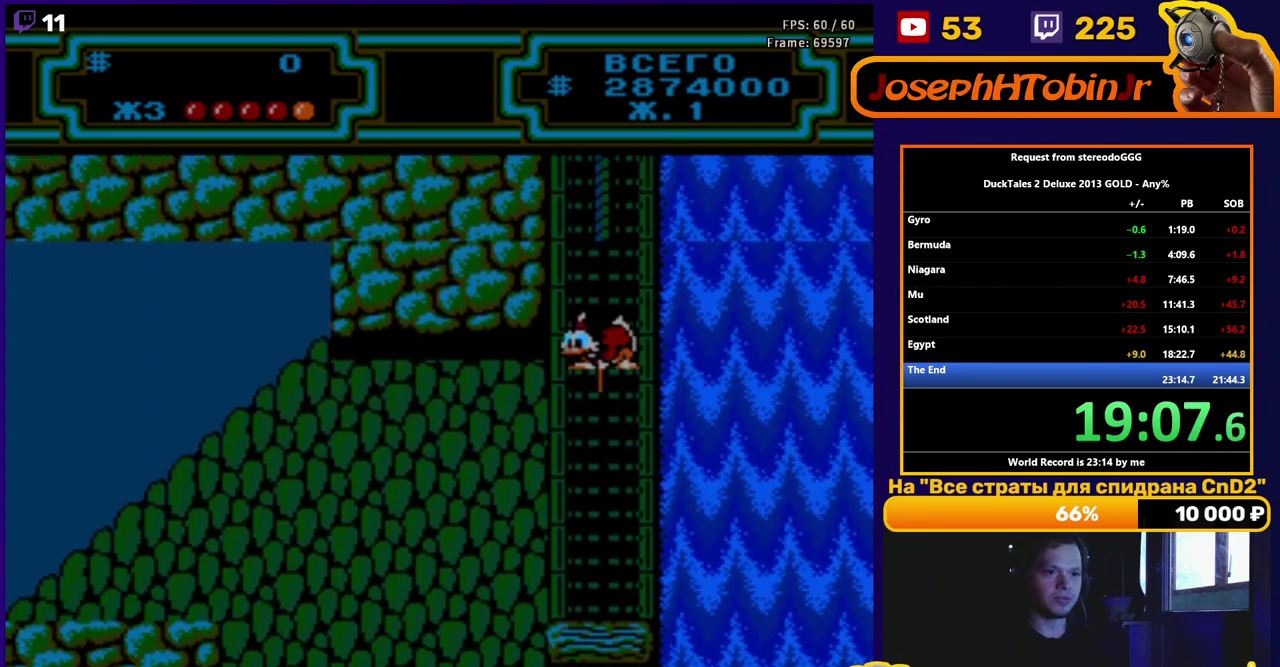
{"buttons": ["B", "DPAD_LEFT"], "events": []}
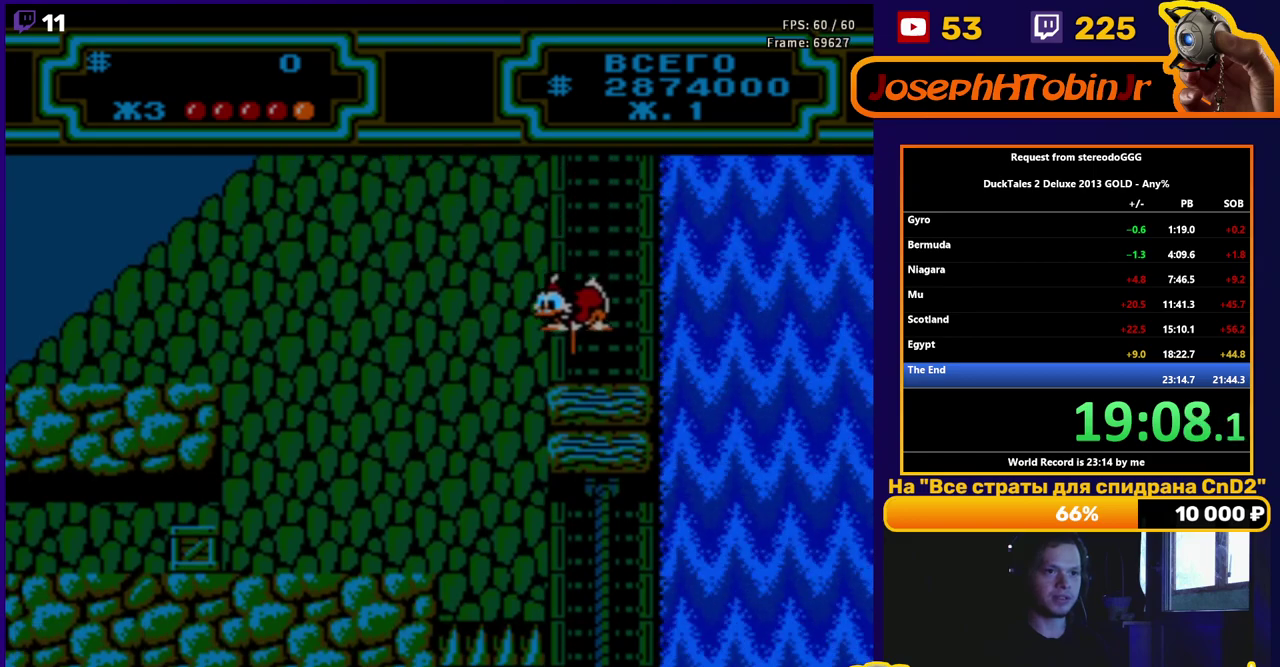
{"buttons": ["B", "DPAD_LEFT"], "events": [[267, "B", "up"], [367, "B", "down"]]}
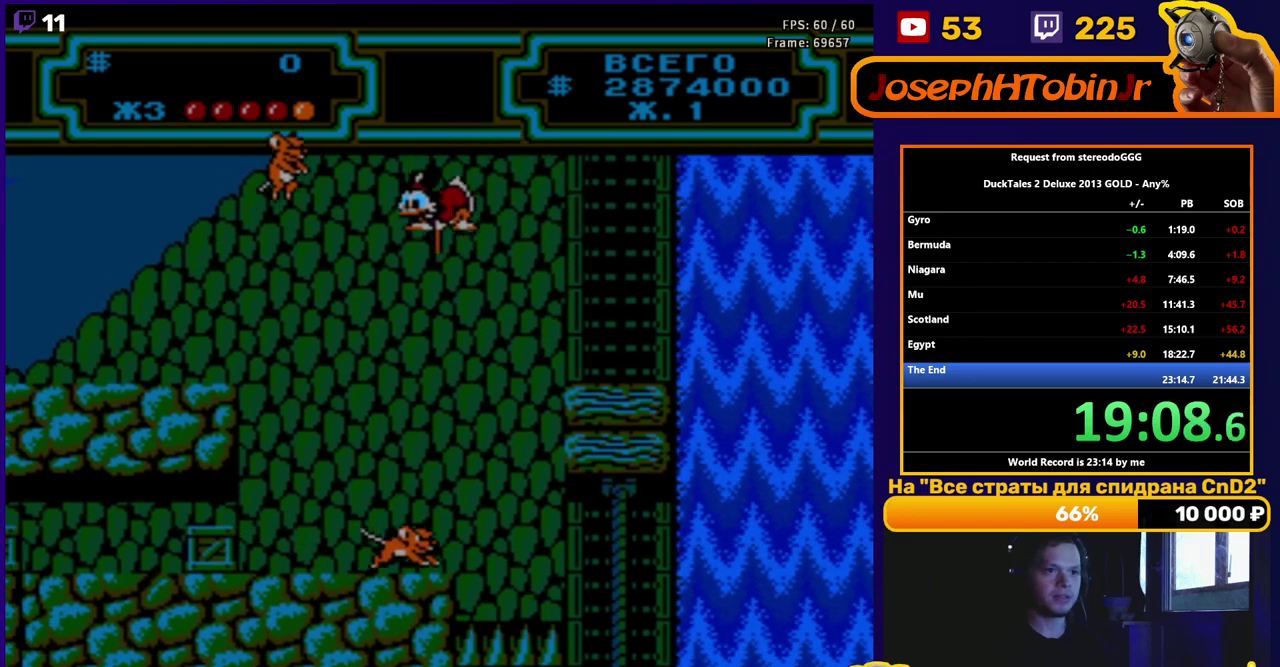
{"buttons": ["B", "DPAD_LEFT"], "events": []}
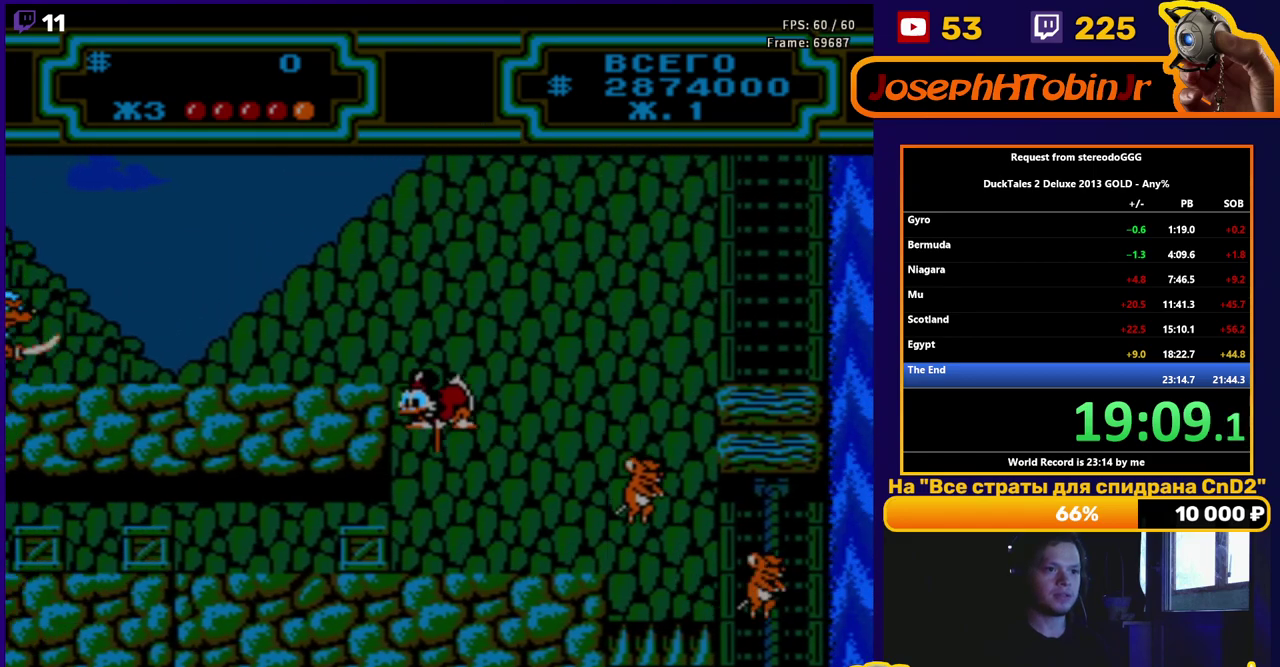
{"buttons": ["DPAD_LEFT"], "events": [[267, "B", "up"]]}
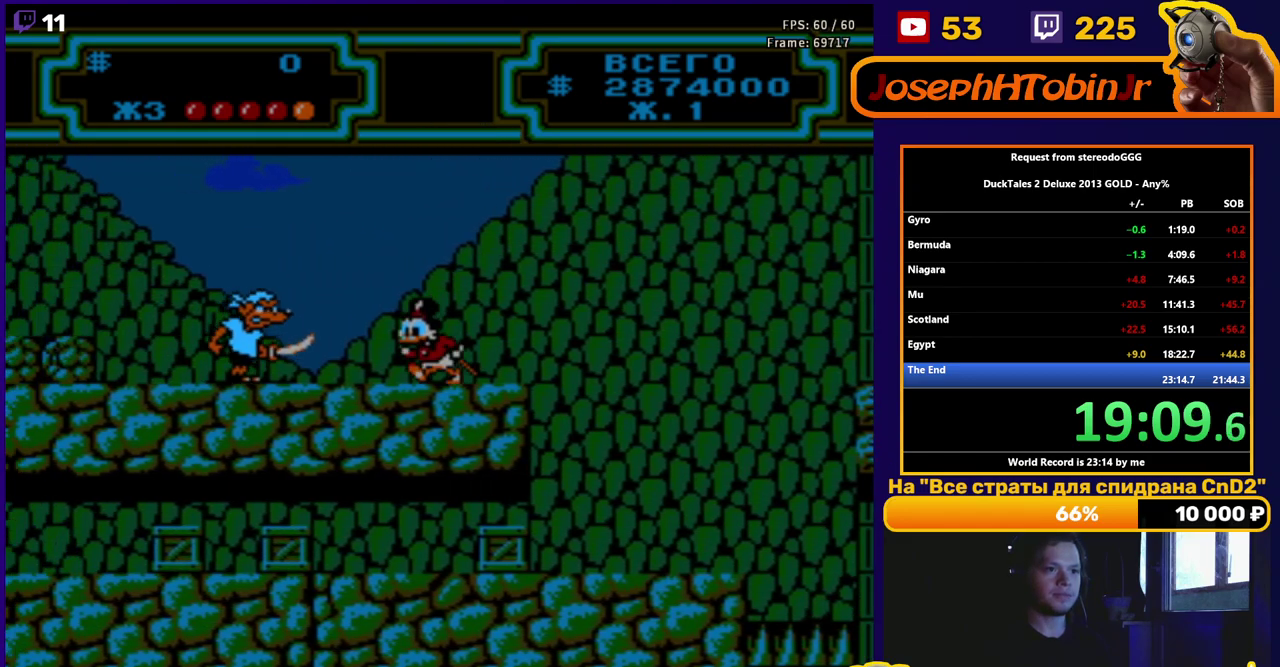
{"buttons": ["A", "B", "DPAD_LEFT"], "events": [[33, "A", "down"], [83, "B", "down"]]}
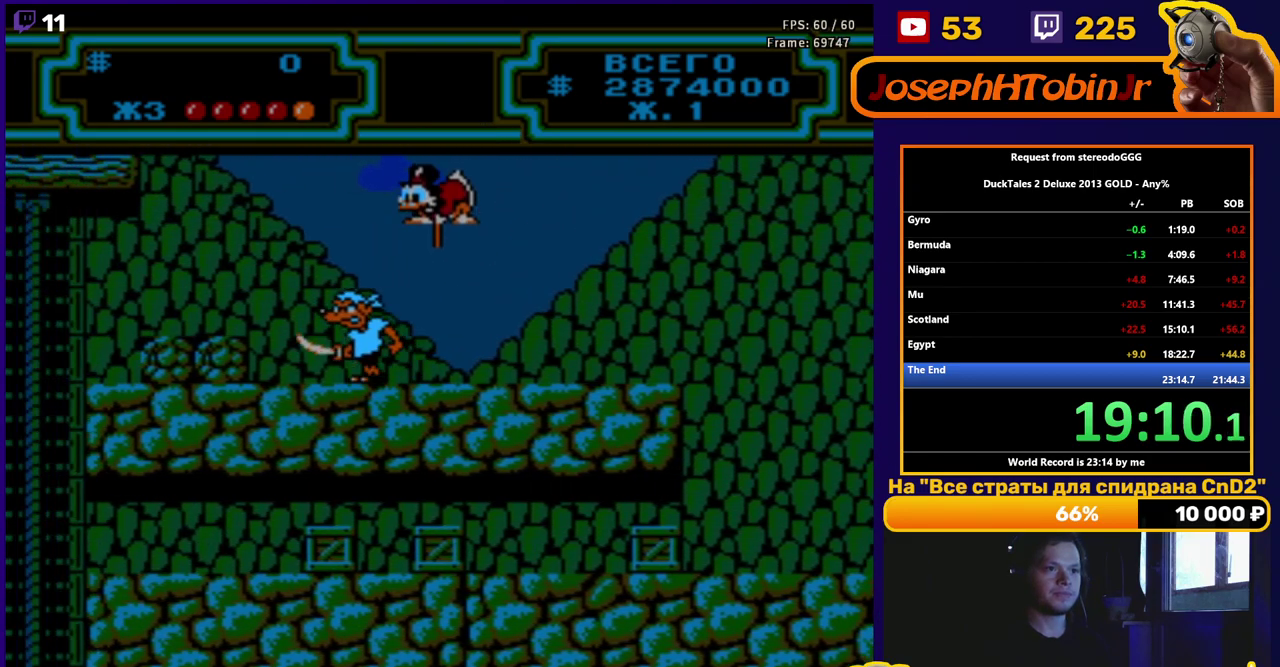
{"buttons": ["A", "B", "DPAD_LEFT"], "events": []}
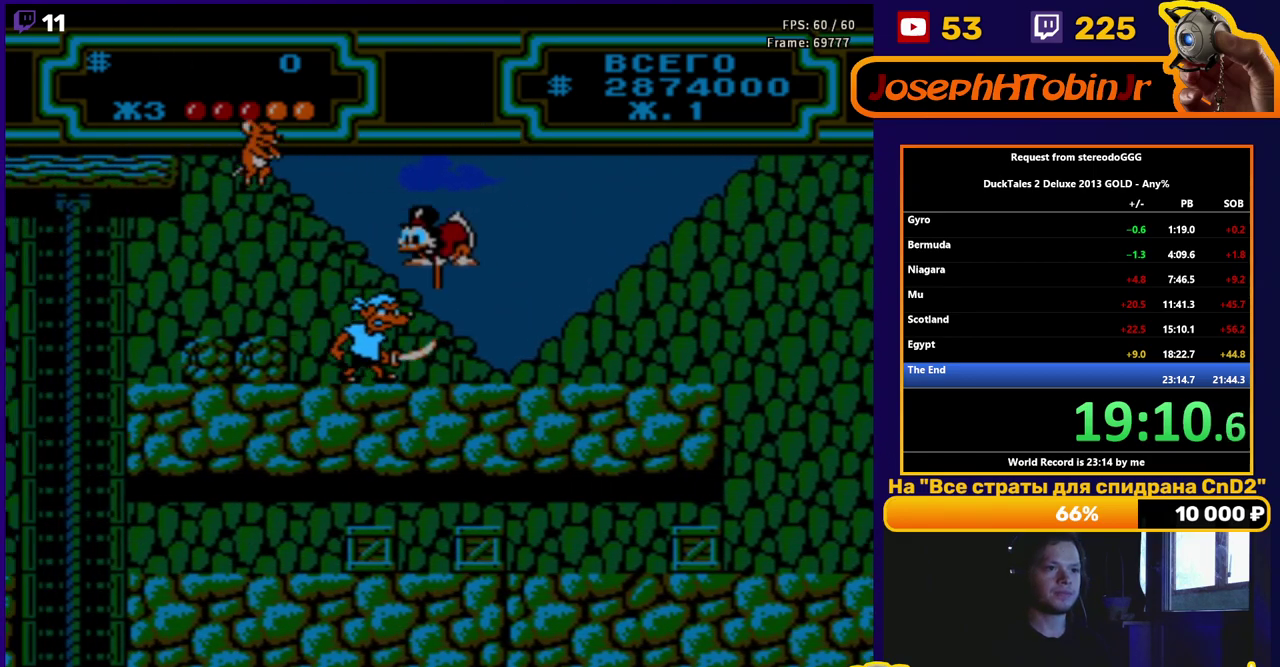
{"buttons": ["DPAD_LEFT"], "events": [[300, "B", "up"], [317, "A", "up"]]}
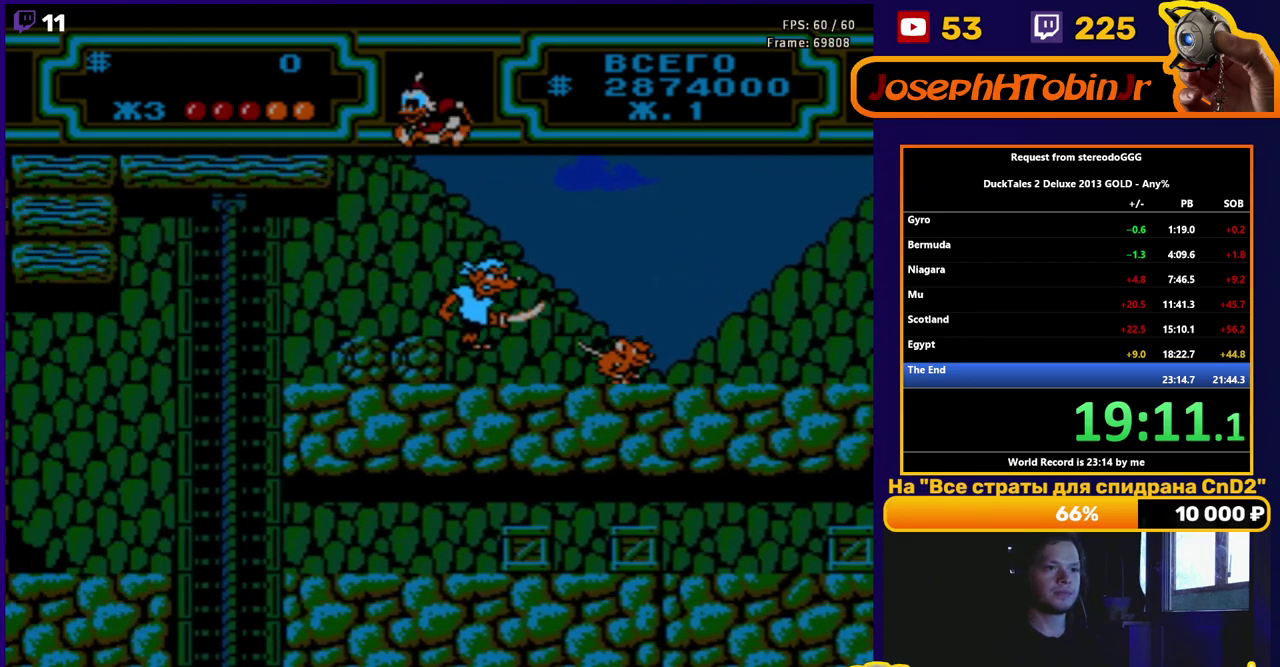
{"buttons": ["A", "DPAD_LEFT"], "events": [[300, "A", "down"]]}
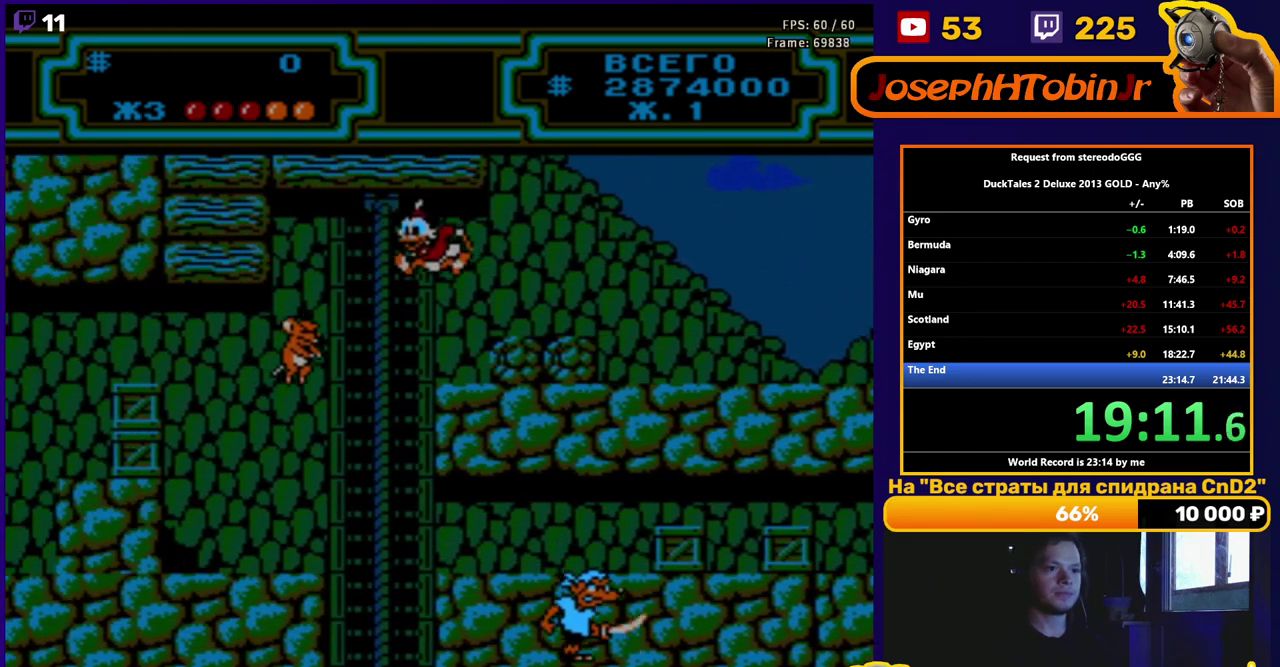
{"buttons": [], "events": [[17, "B", "down"], [233, "DPAD_LEFT", "up"], [350, "A", "up"], [350, "B", "up"]]}
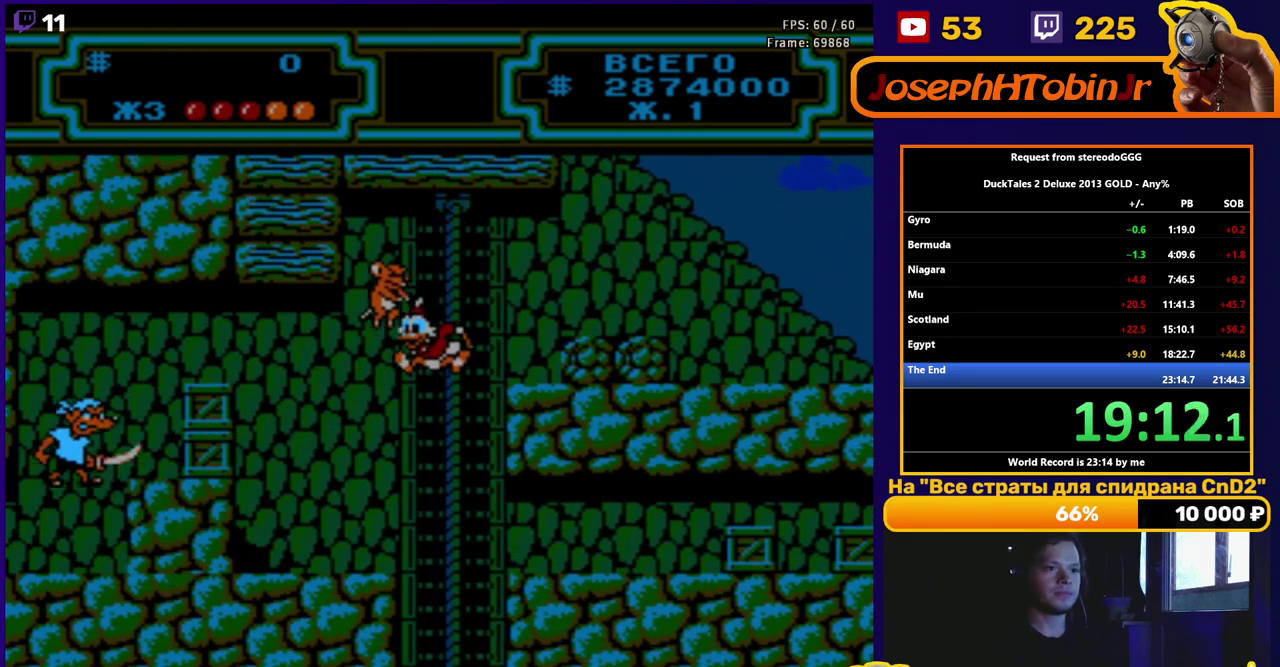
{"buttons": [], "events": []}
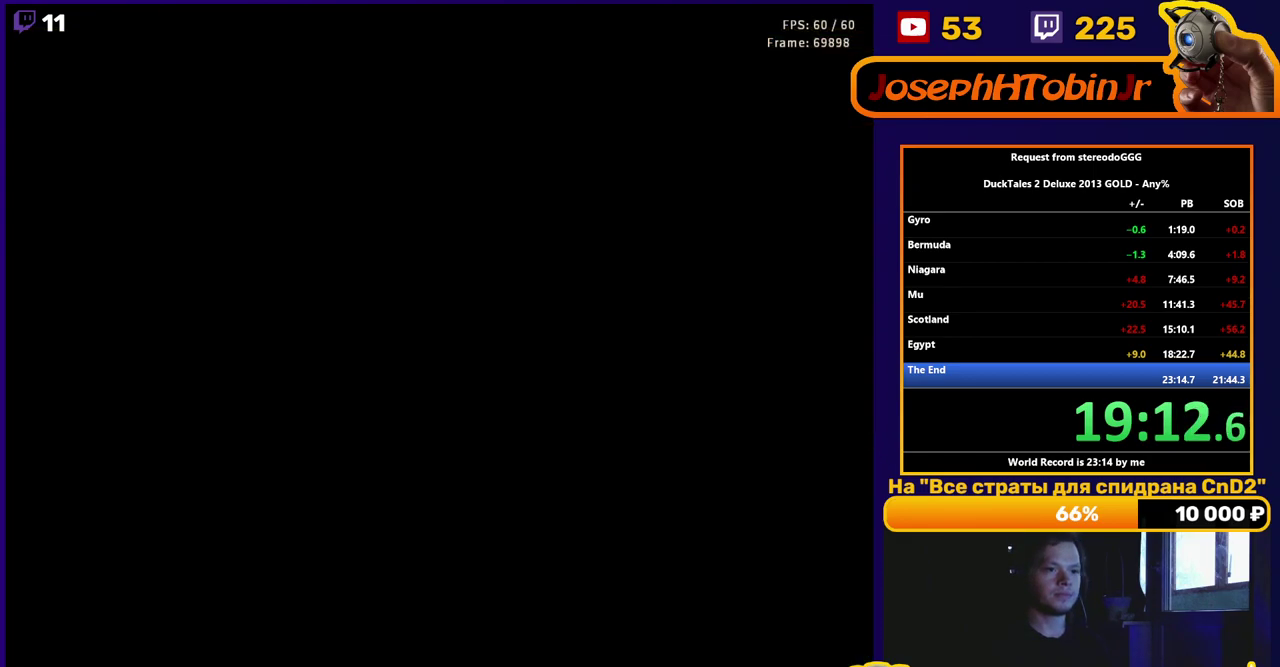
{"buttons": [], "events": []}
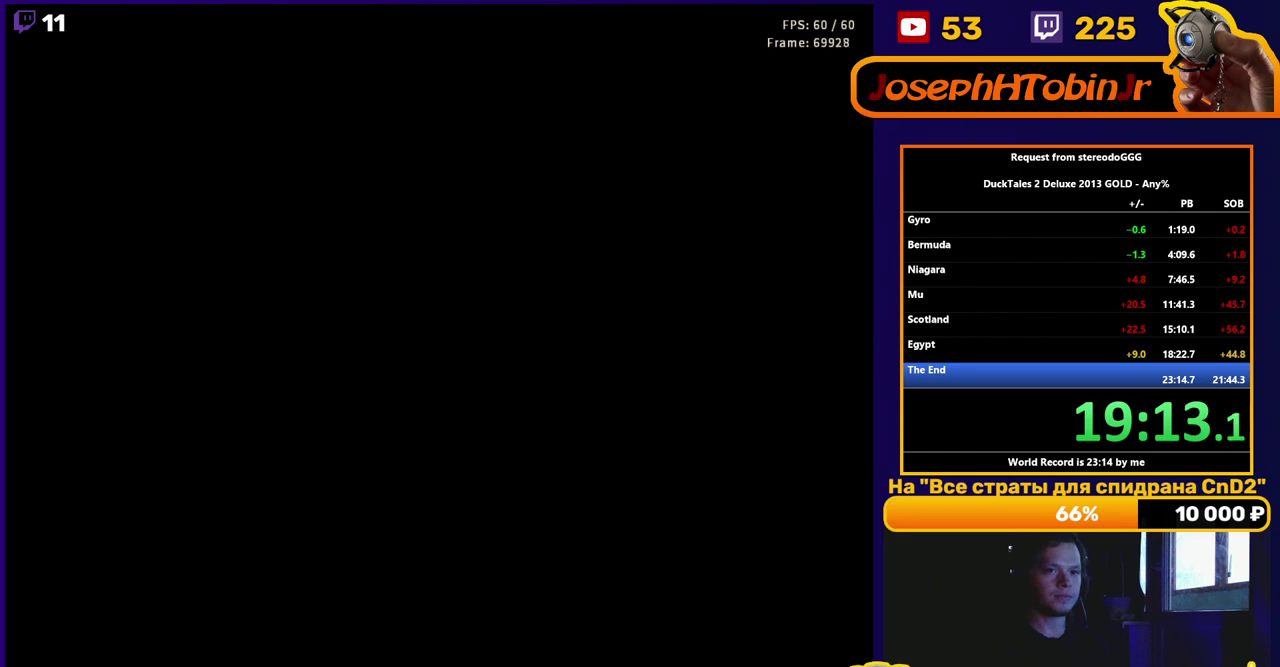
{"buttons": [], "events": []}
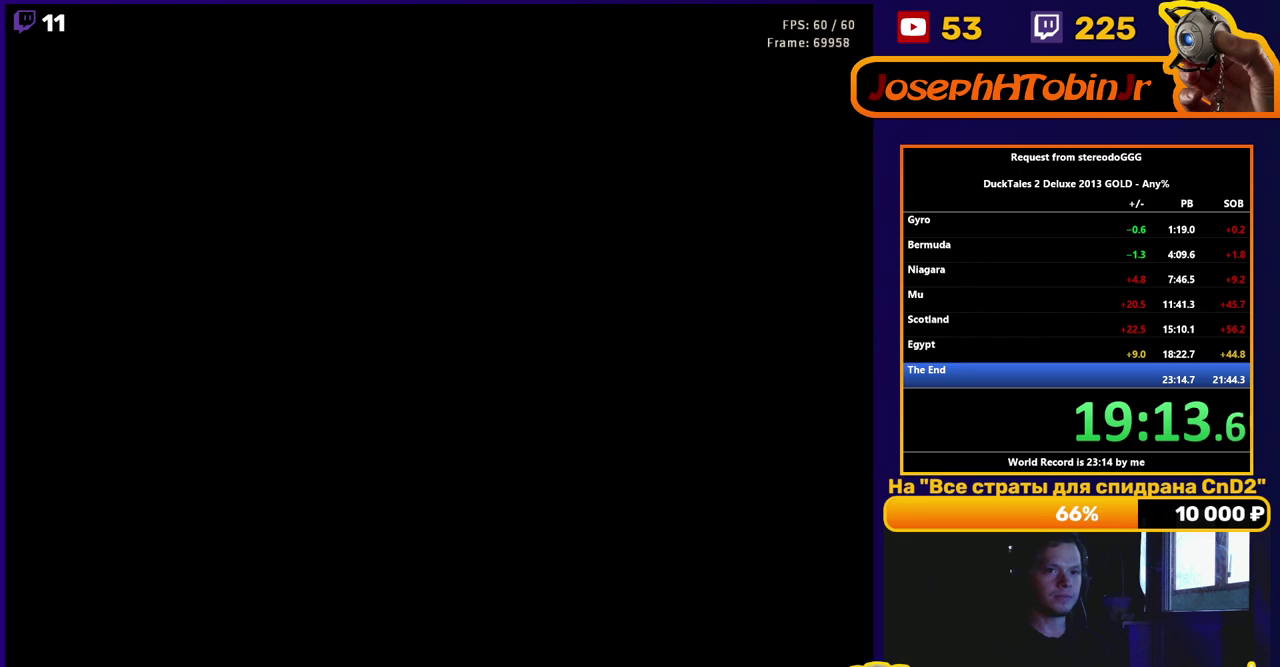
{"buttons": ["DPAD_LEFT"], "events": [[267, "DPAD_LEFT", "down"], [300, "B", "down"], [483, "B", "up"]]}
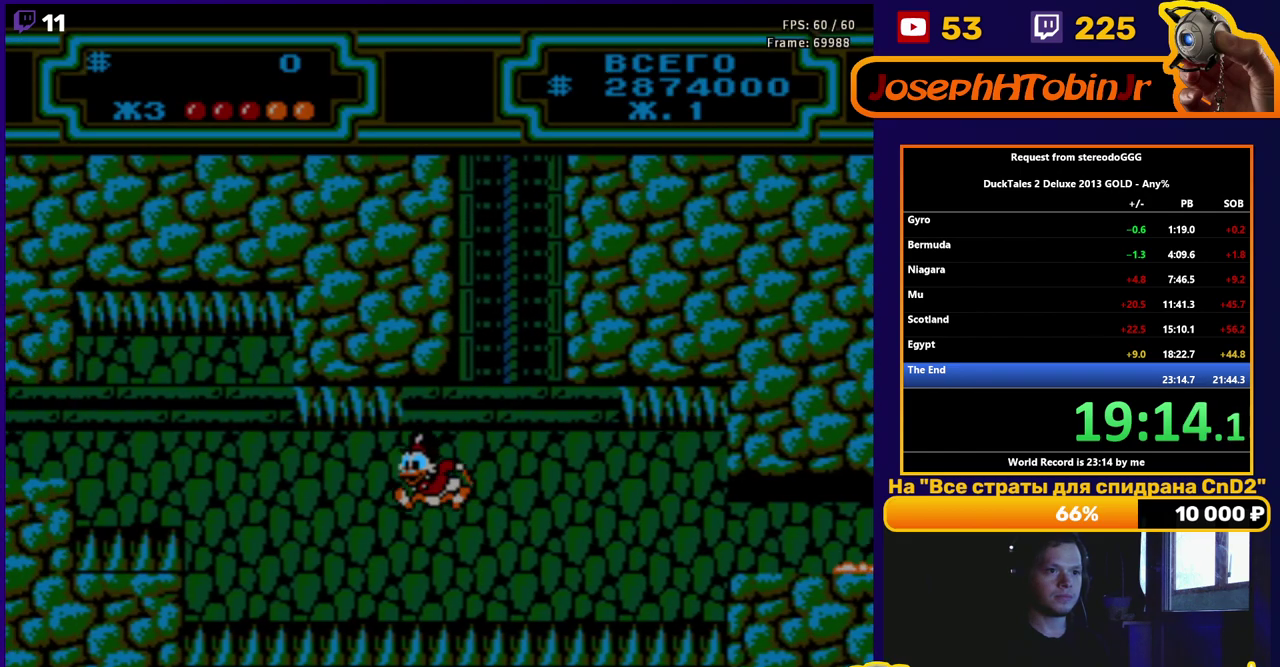
{"buttons": ["B", "DPAD_LEFT"], "events": [[150, "B", "down"], [333, "B", "up"], [483, "B", "down"]]}
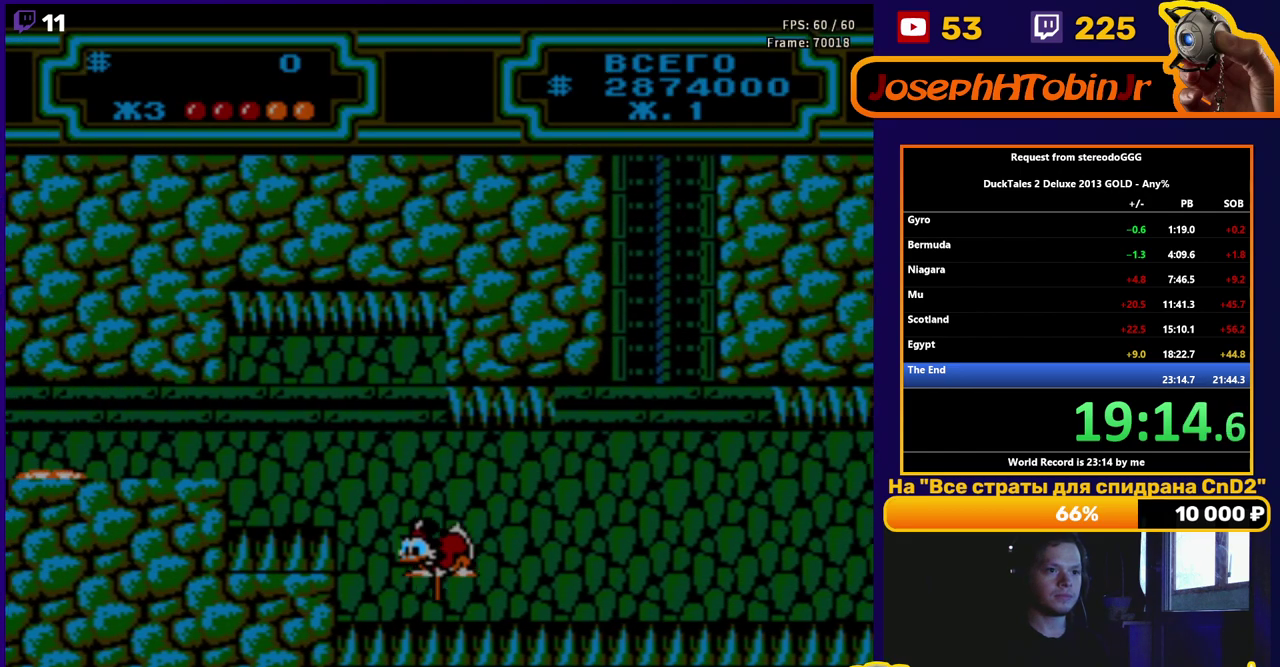
{"buttons": ["B", "DPAD_LEFT"], "events": [[183, "B", "up"], [433, "B", "down"]]}
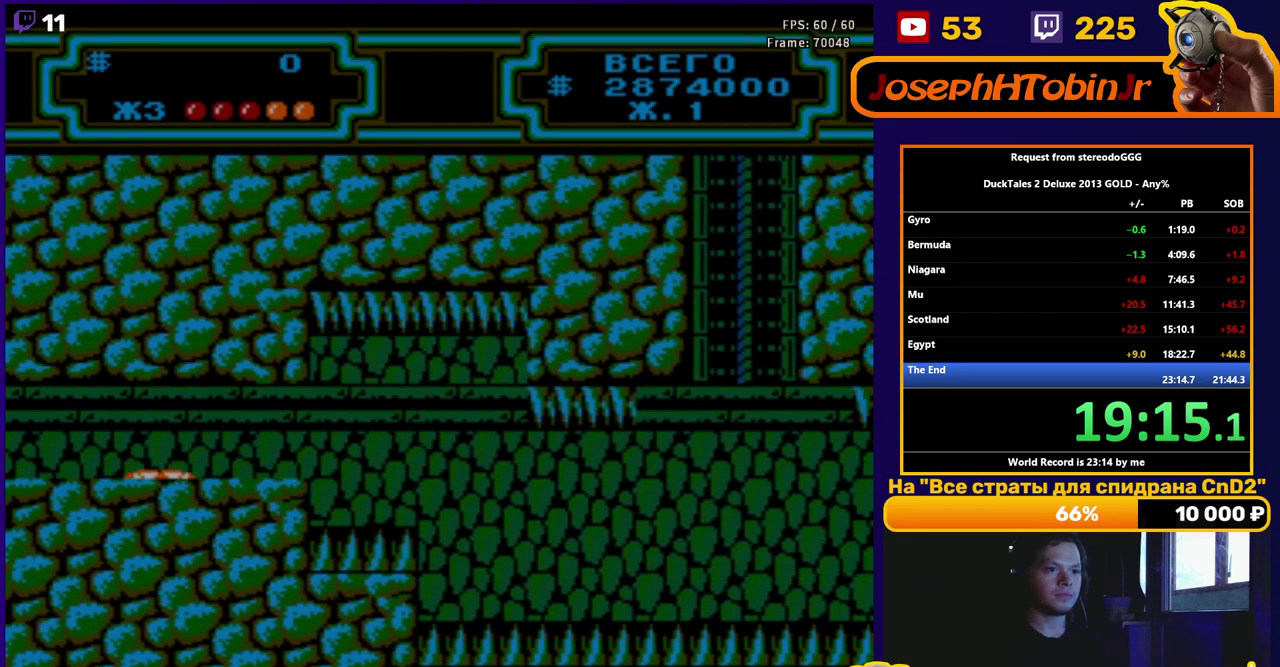
{"buttons": ["DPAD_LEFT"], "events": [[67, "B", "up"], [350, "A", "down"], [467, "A", "up"]]}
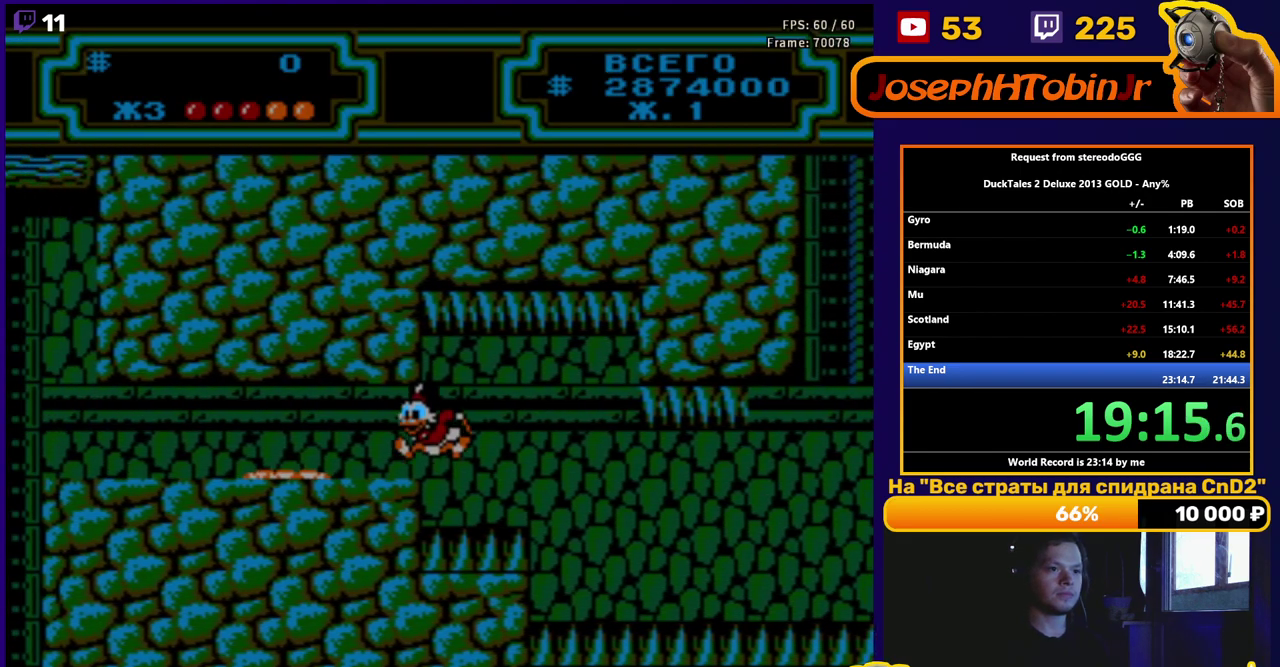
{"buttons": ["A", "B", "DPAD_LEFT"], "events": [[267, "A", "down"], [283, "B", "down"]]}
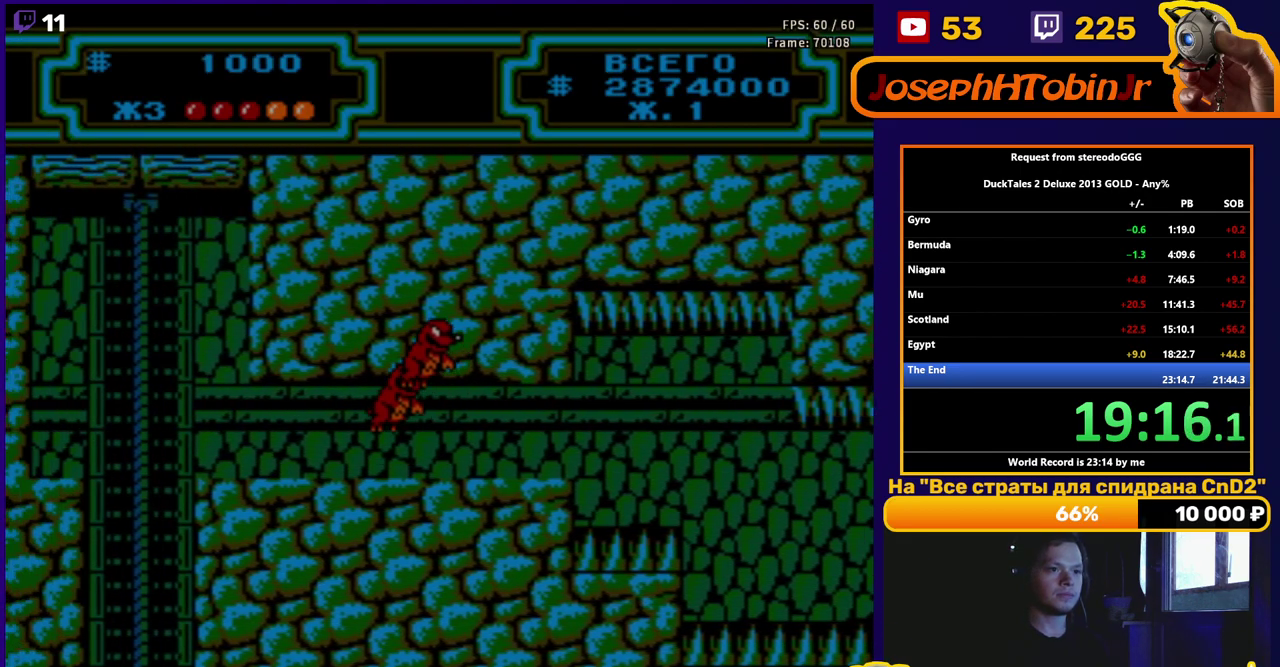
{"buttons": ["DPAD_LEFT"], "events": [[167, "A", "up"], [167, "B", "up"]]}
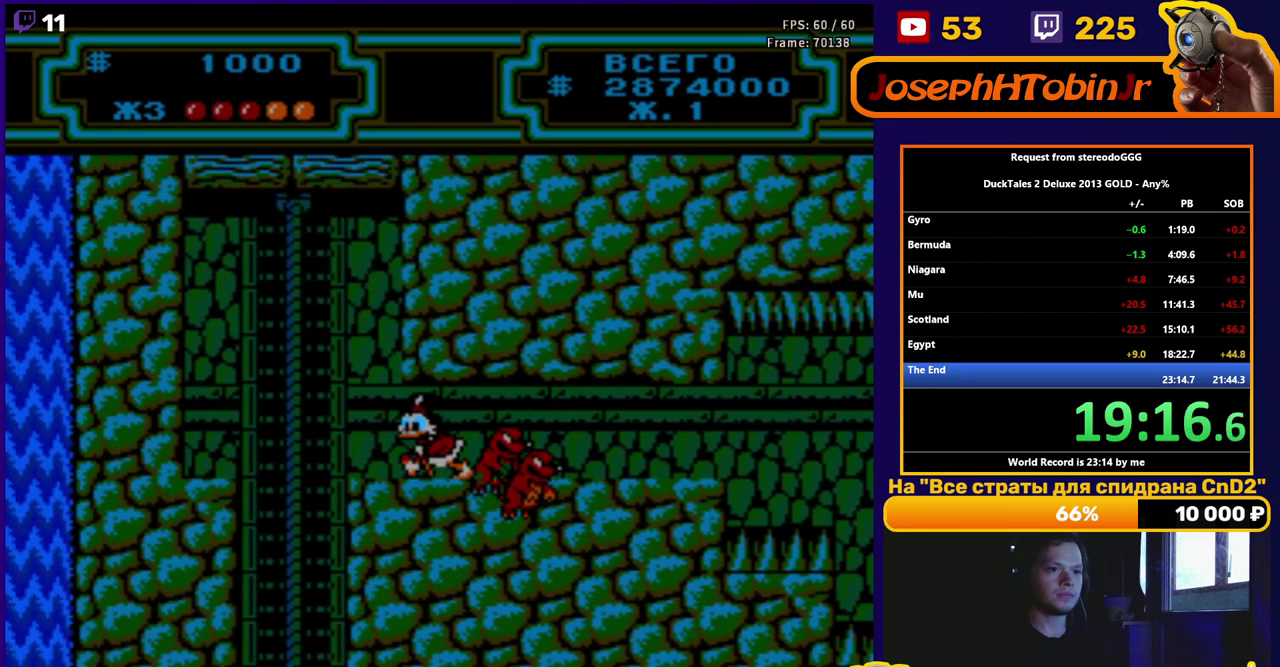
{"buttons": ["DPAD_LEFT"], "events": []}
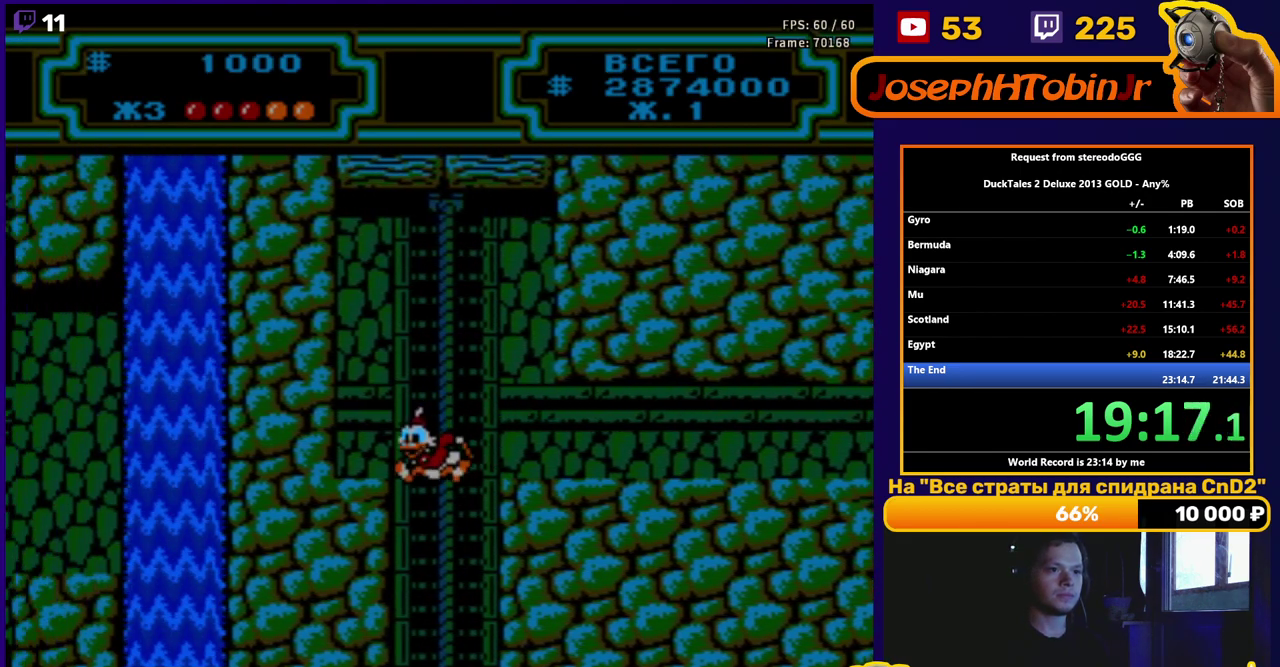
{"buttons": [], "events": [[33, "DPAD_LEFT", "up"], [133, "DPAD_RIGHT", "down"], [233, "DPAD_RIGHT", "up"]]}
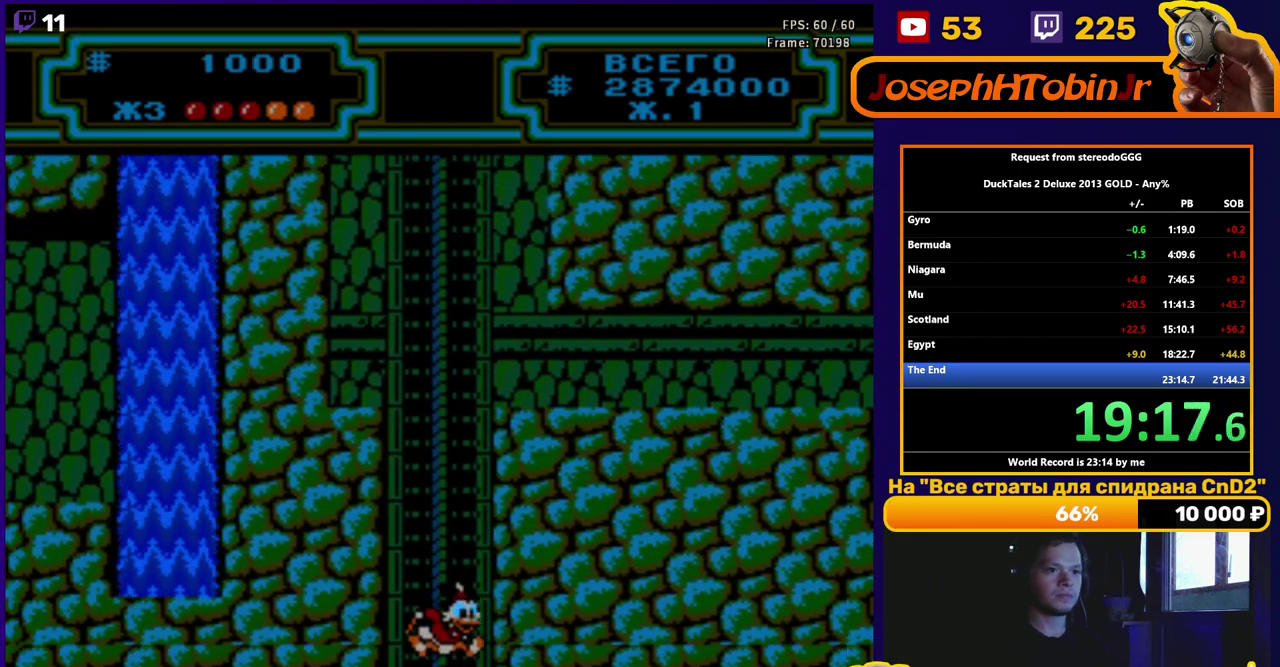
{"buttons": ["DPAD_RIGHT"], "events": [[433, "DPAD_RIGHT", "down"]]}
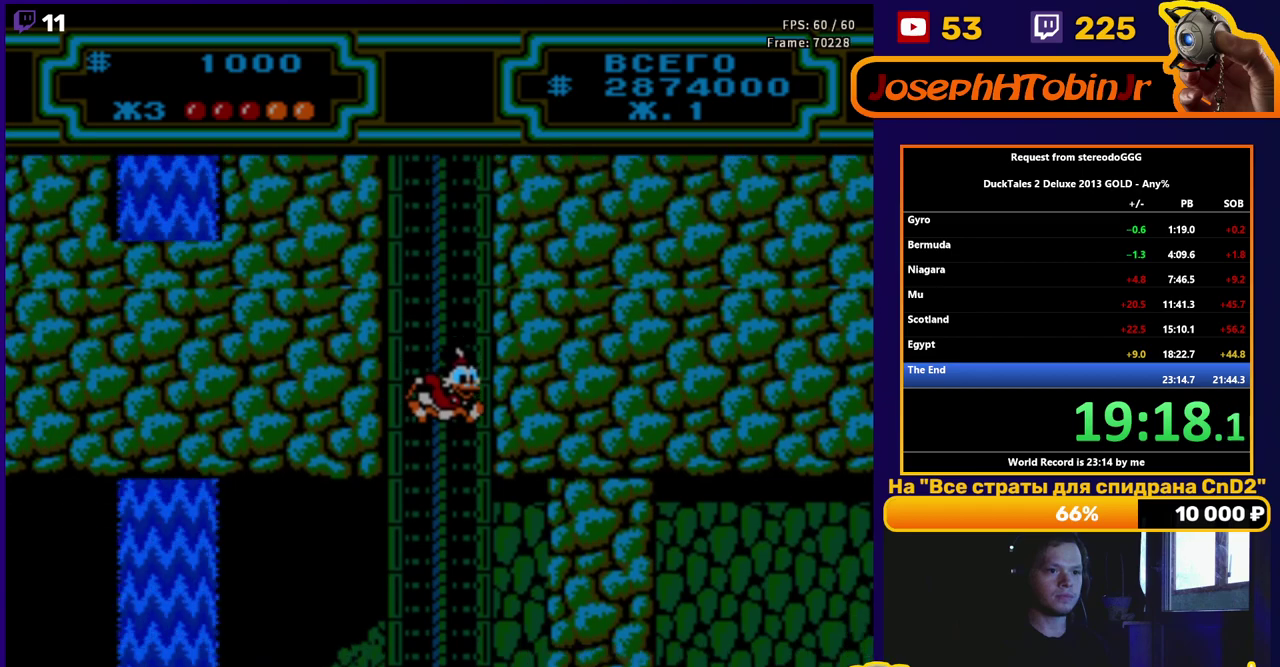
{"buttons": ["DPAD_LEFT"], "events": [[317, "DPAD_RIGHT", "up"], [367, "DPAD_LEFT", "down"]]}
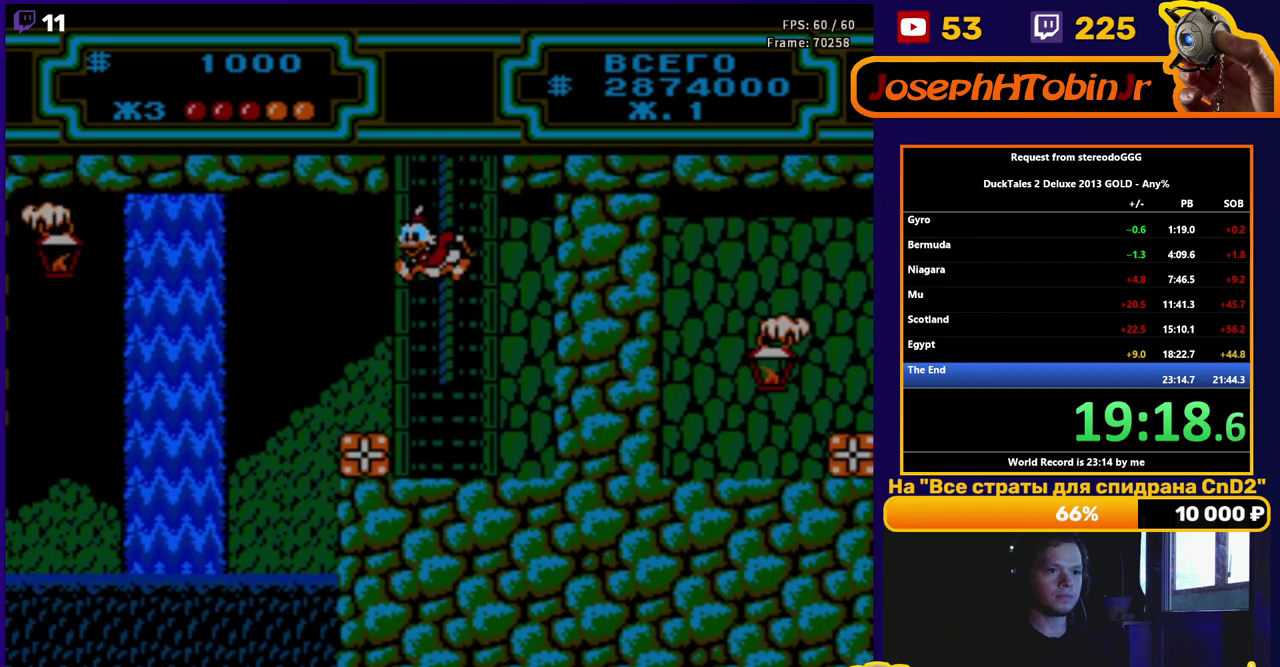
{"buttons": ["DPAD_LEFT"], "events": [[100, "DPAD_LEFT", "up"], [183, "DPAD_RIGHT", "down"], [317, "DPAD_RIGHT", "up"], [383, "DPAD_LEFT", "down"]]}
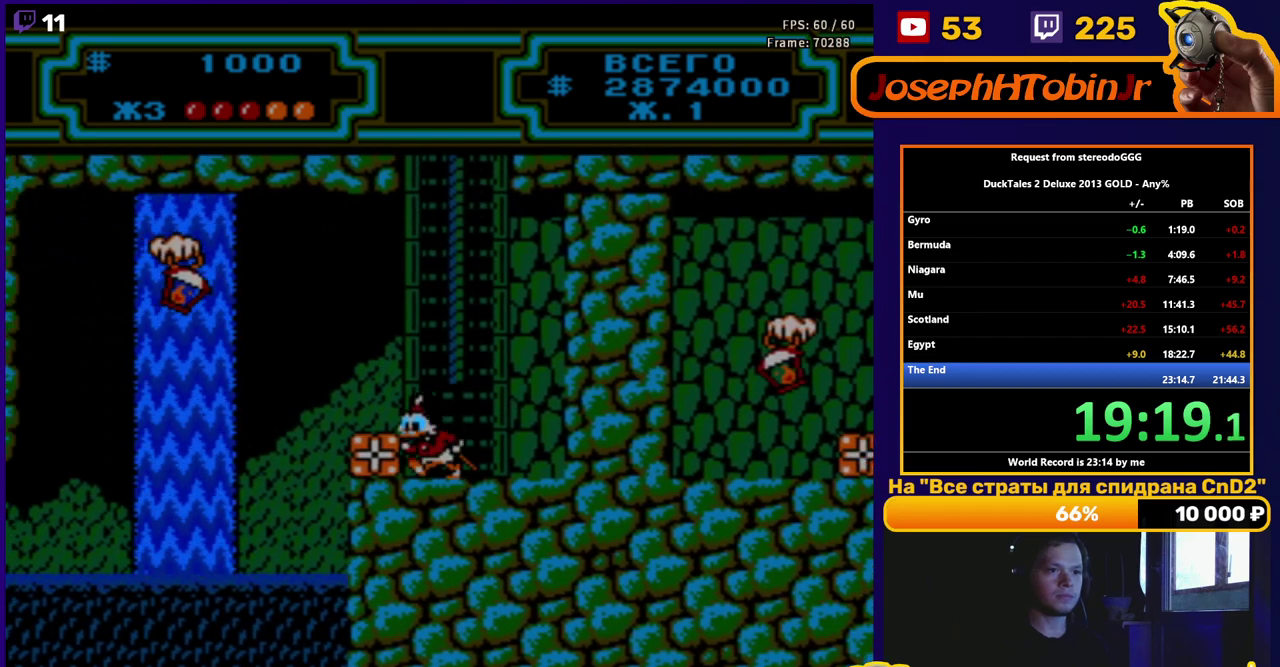
{"buttons": ["DPAD_LEFT"], "events": [[233, "A", "down"], [250, "B", "down"], [333, "A", "up"], [333, "B", "up"]]}
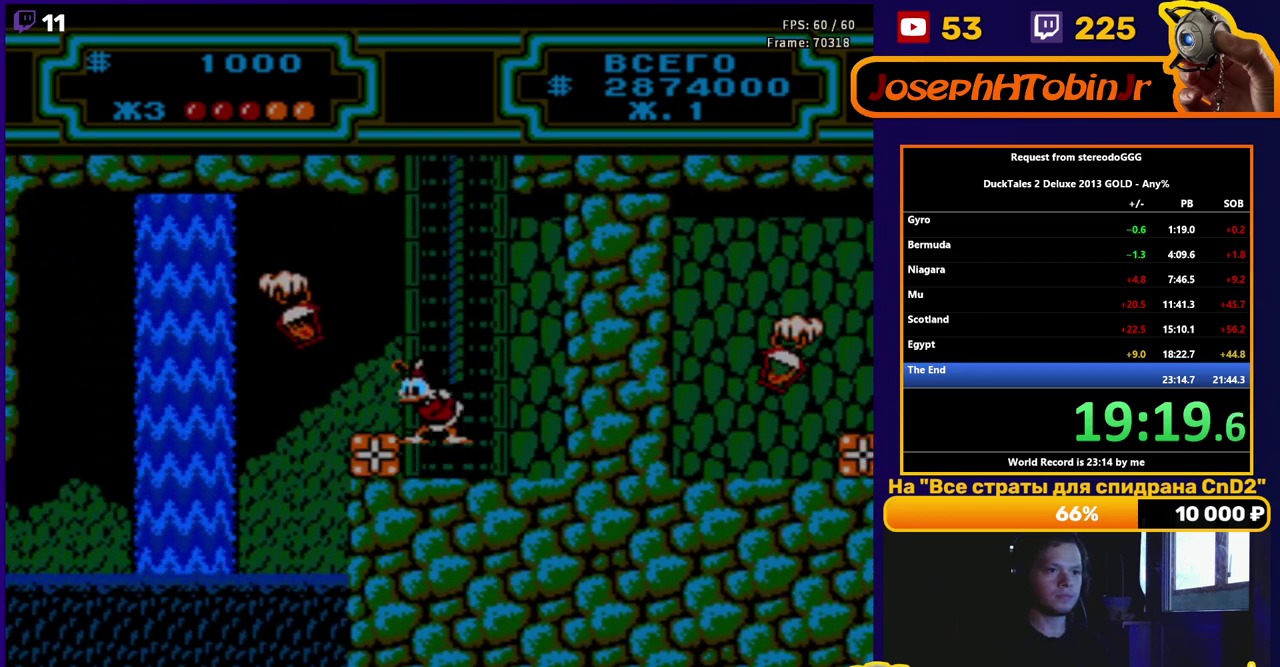
{"buttons": ["DPAD_LEFT"], "events": []}